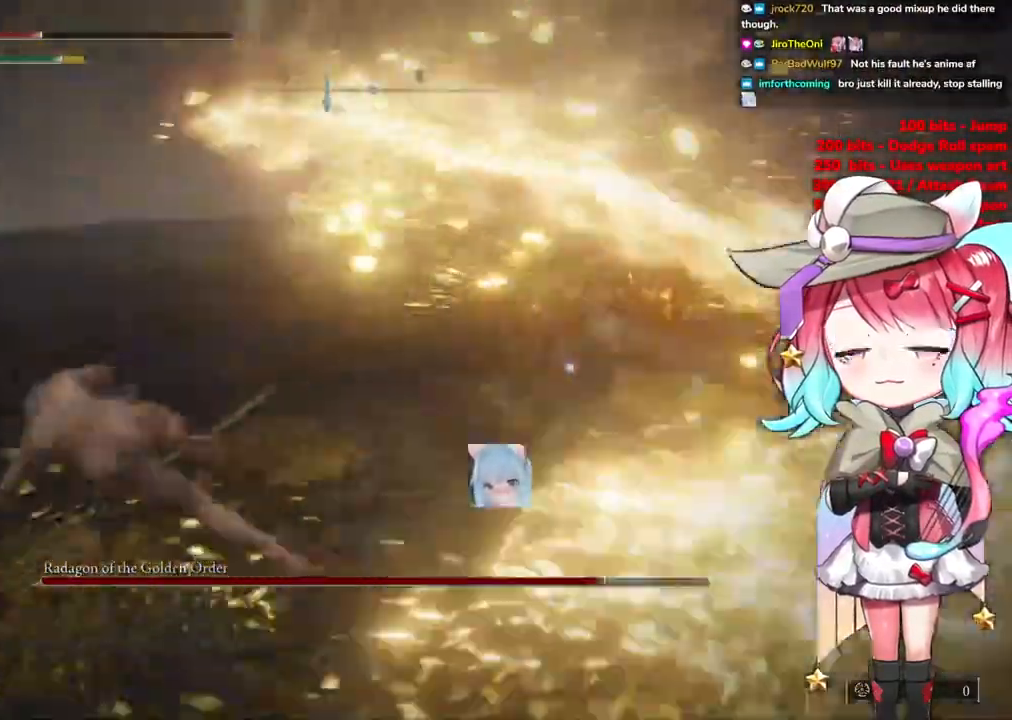
Gameplay with a controller (PlayStation layout); each line is a JSON object with the inputs held at the frame after it. "events" lists button and stick changes between this image and that frame as [ms after this image, input, new state], when the widget could be followed in between.
{"buttons": [], "left_stick": "up", "right_stick": "center", "events": []}
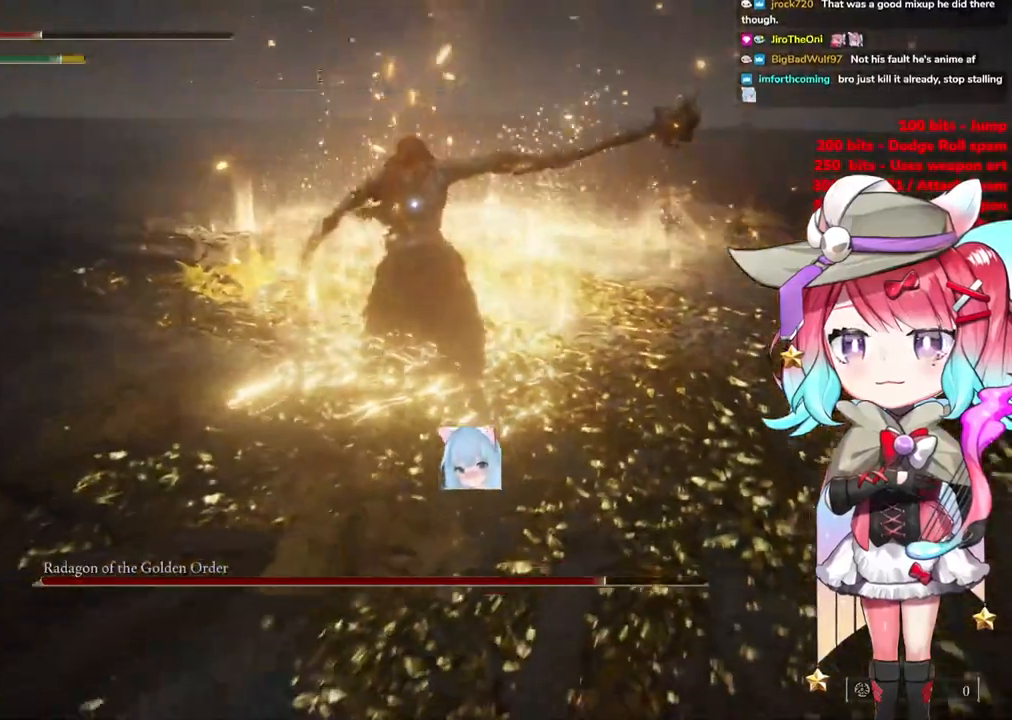
{"buttons": ["CROSS"], "left_stick": "up", "right_stick": "center", "events": [[334, "CROSS", "down"]]}
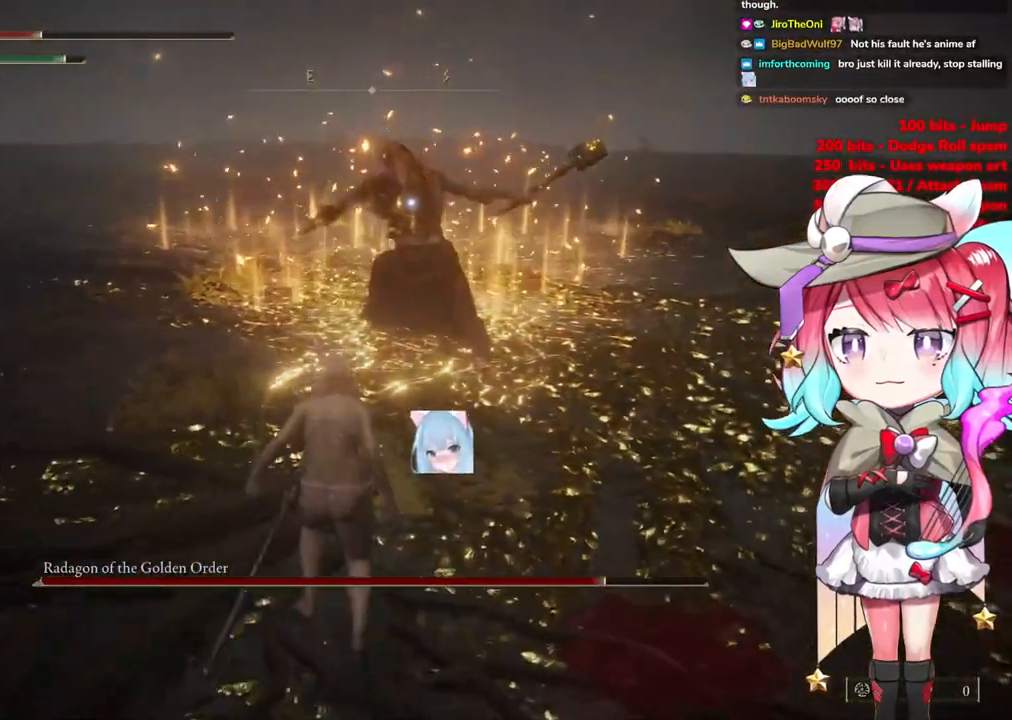
{"buttons": [], "left_stick": "up", "right_stick": "center", "events": [[84, "CROSS", "up"], [134, "L1", "down"], [284, "L1", "up"]]}
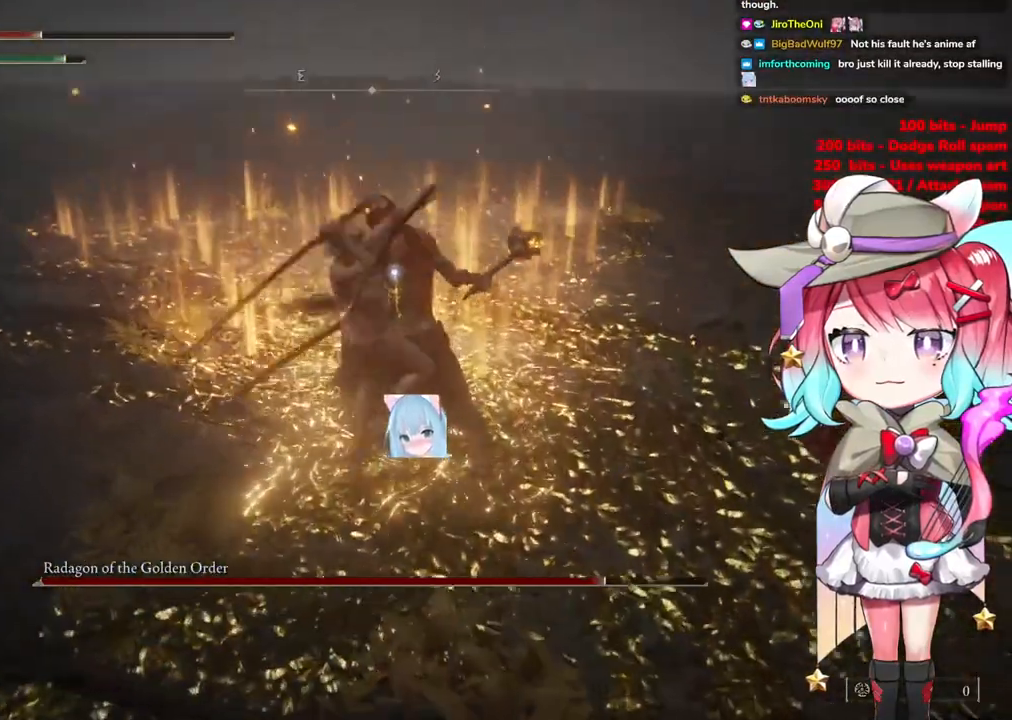
{"buttons": [], "left_stick": "down-right", "right_stick": "center", "events": [[283, "left_stick", "center"], [434, "left_stick", "down-right"]]}
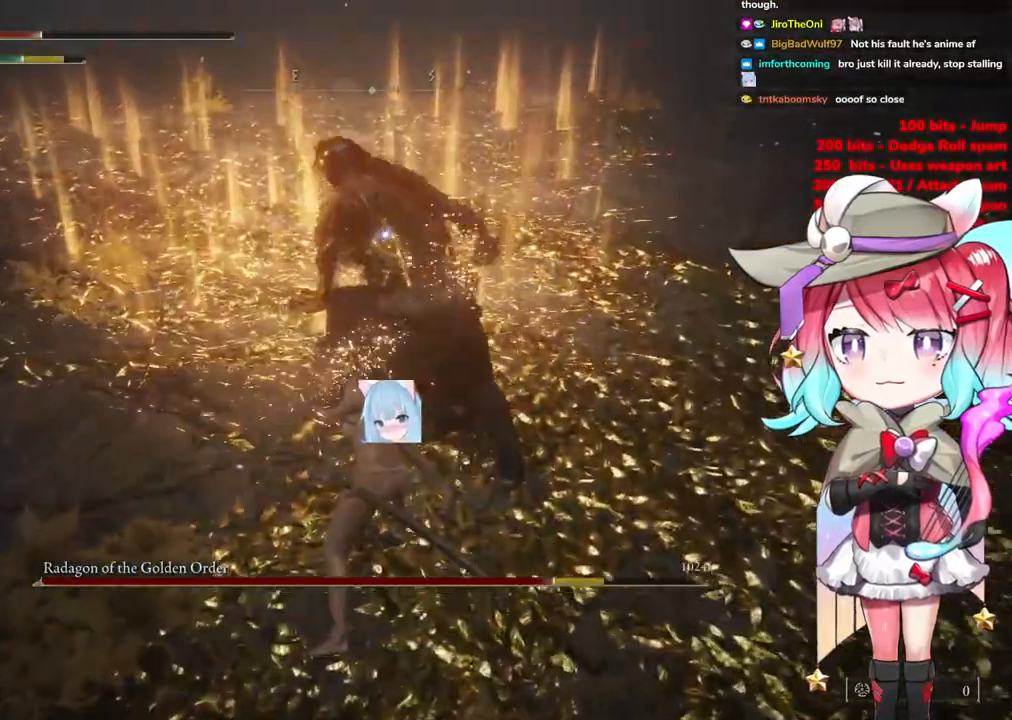
{"buttons": [], "left_stick": "down-right", "right_stick": "center", "events": []}
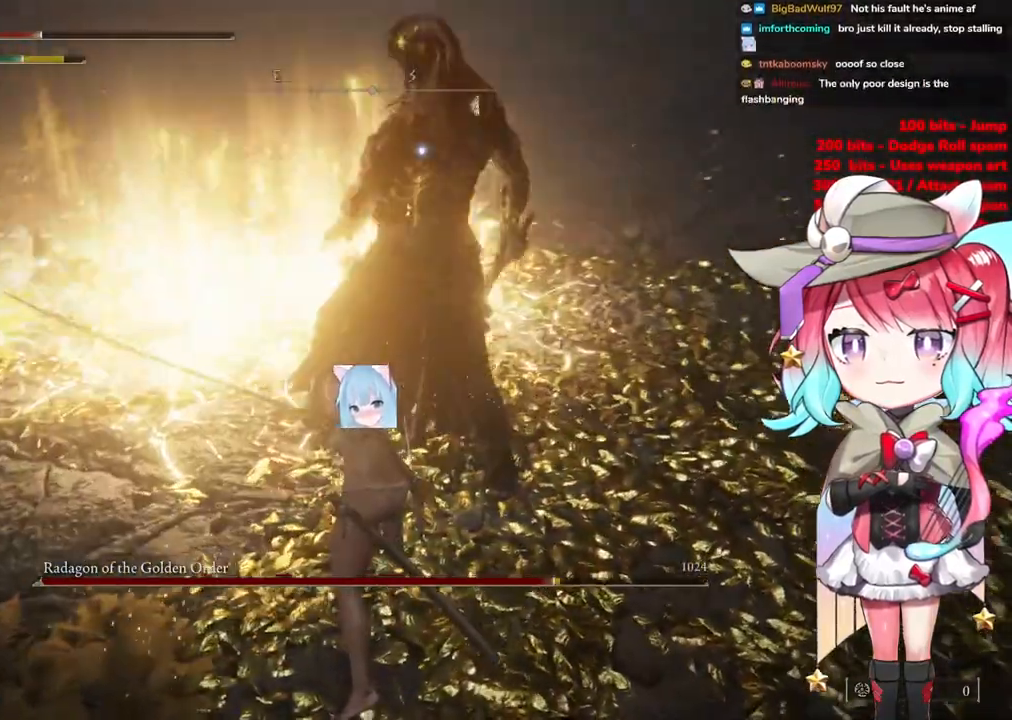
{"buttons": [], "left_stick": "down-right", "right_stick": "center", "events": []}
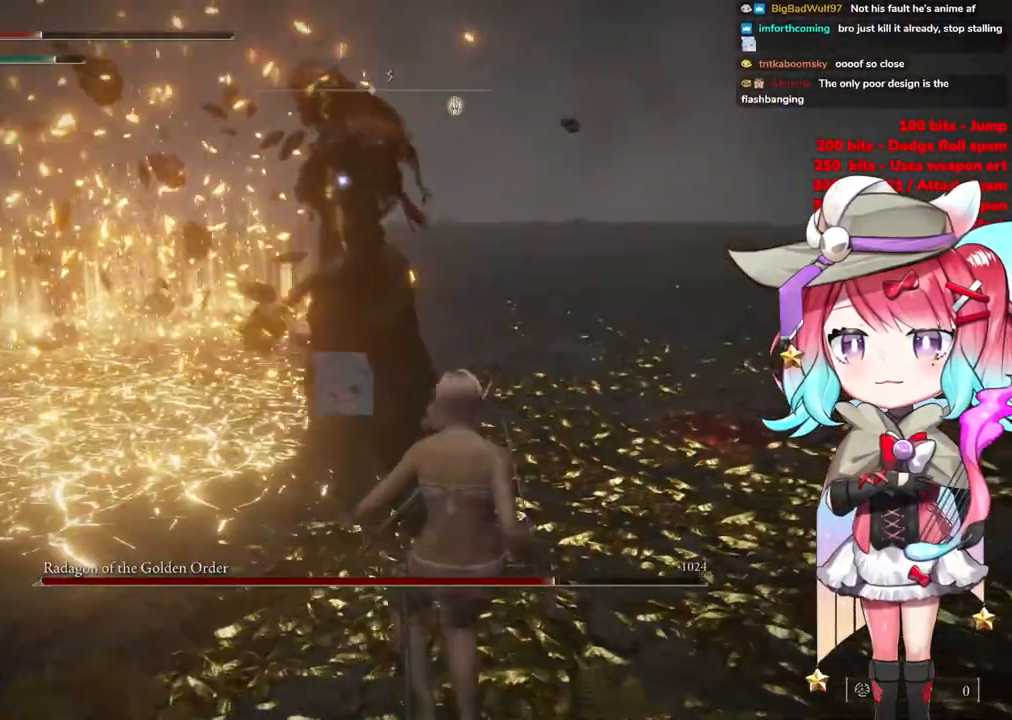
{"buttons": ["CIRCLE"], "left_stick": "down-right", "right_stick": "center", "events": [[467, "CIRCLE", "down"]]}
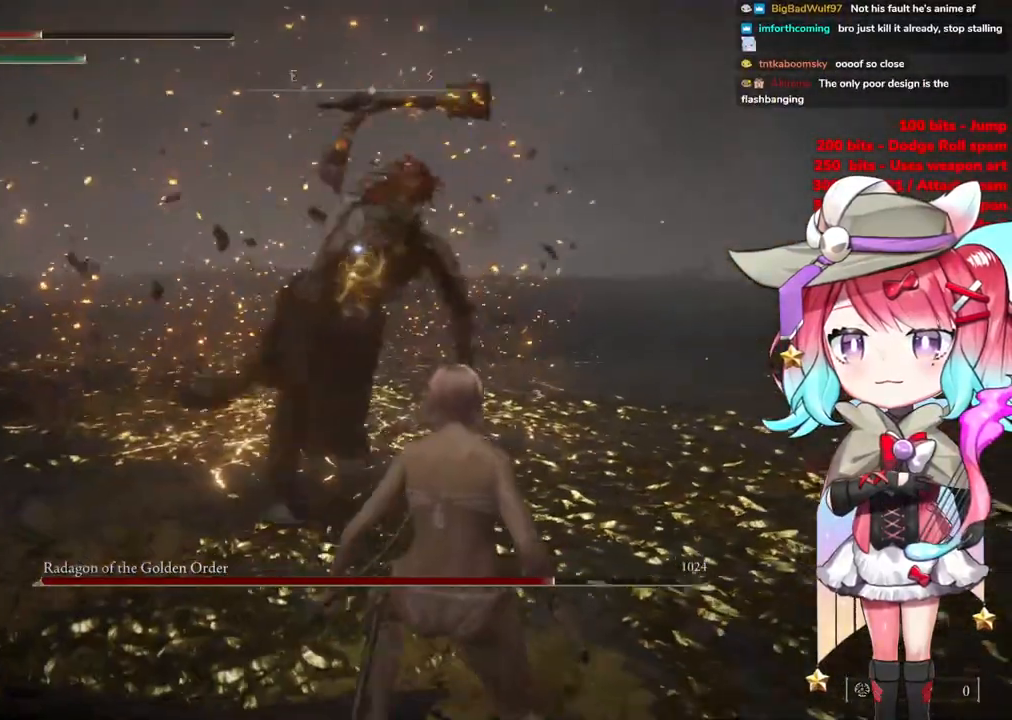
{"buttons": [], "left_stick": "down-right", "right_stick": "center", "events": [[50, "CIRCLE", "up"]]}
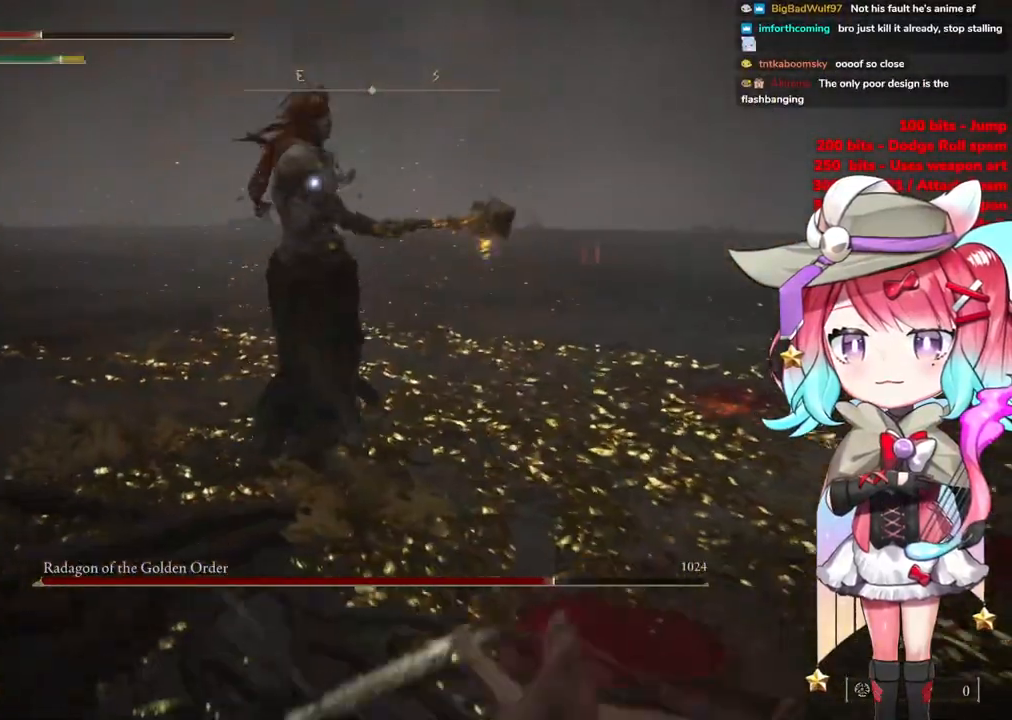
{"buttons": [], "left_stick": "down-right", "right_stick": "center", "events": [[267, "CIRCLE", "down"], [334, "CIRCLE", "up"]]}
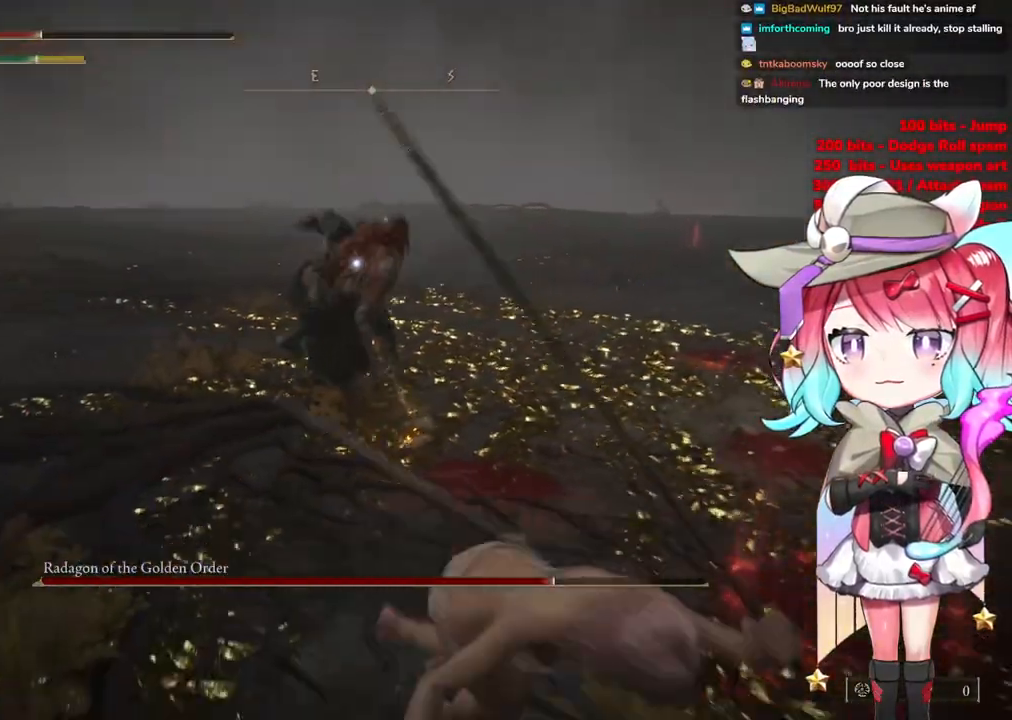
{"buttons": [], "left_stick": "center", "right_stick": "center", "events": [[250, "left_stick", "center"]]}
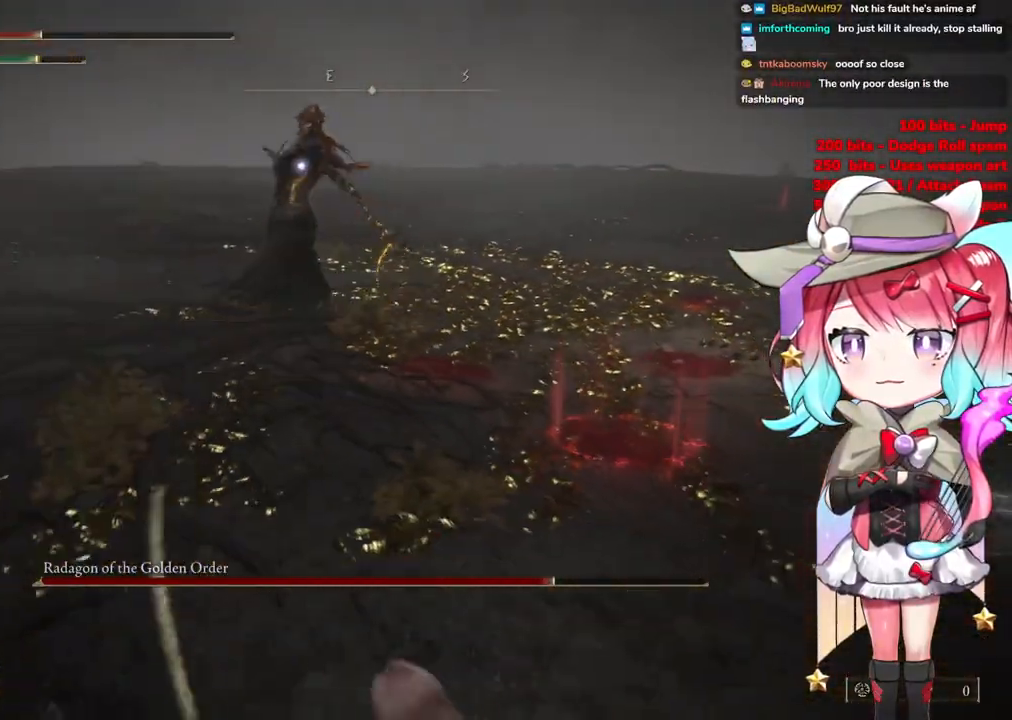
{"buttons": [], "left_stick": "up", "right_stick": "center", "events": [[117, "left_stick", "up"], [184, "CIRCLE", "down"], [267, "CIRCLE", "up"]]}
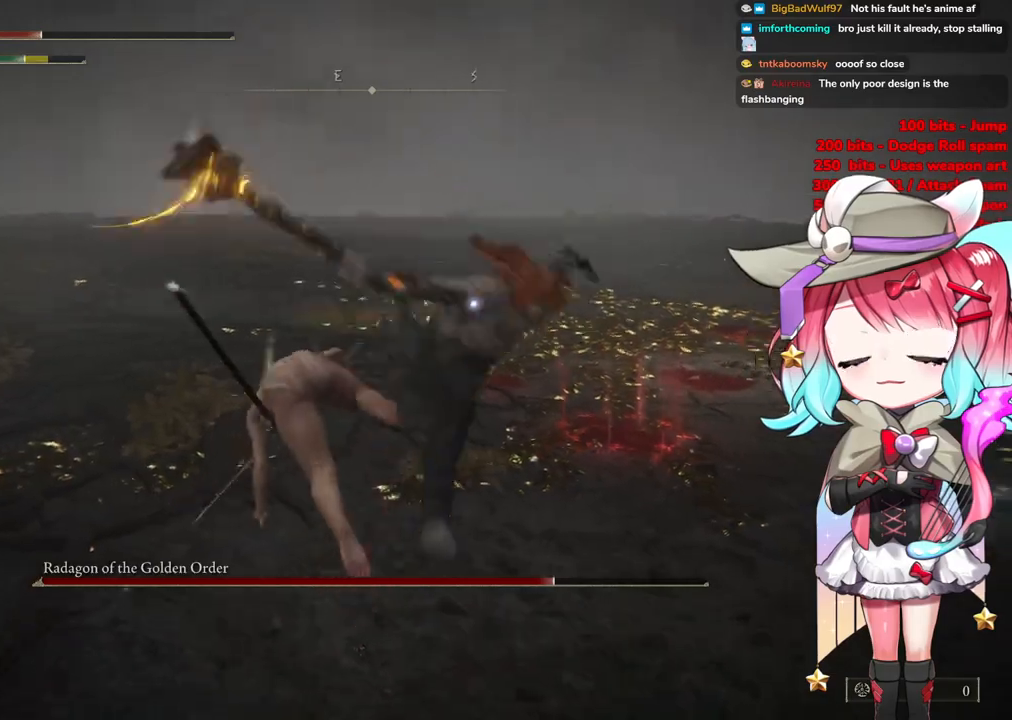
{"buttons": [], "left_stick": "up", "right_stick": "center", "events": [[417, "left_stick", "center"], [484, "left_stick", "up"]]}
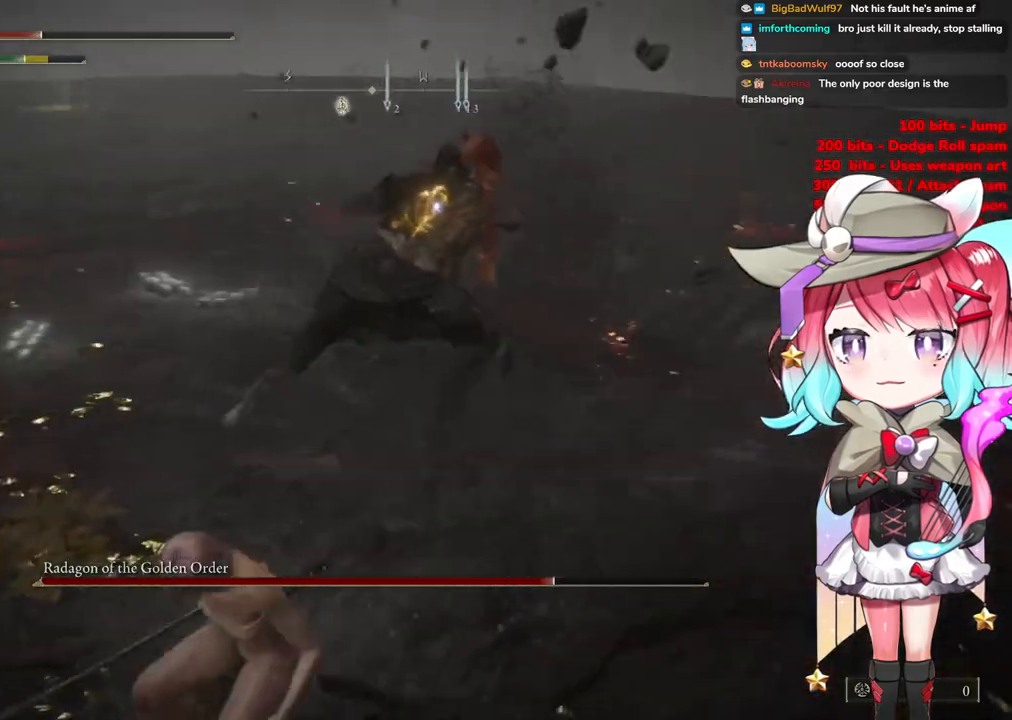
{"buttons": [], "left_stick": "up-left", "right_stick": "center", "events": [[17, "CROSS", "down"], [134, "CROSS", "up"], [134, "left_stick", "up-left"], [234, "L1", "down"], [384, "L1", "up"]]}
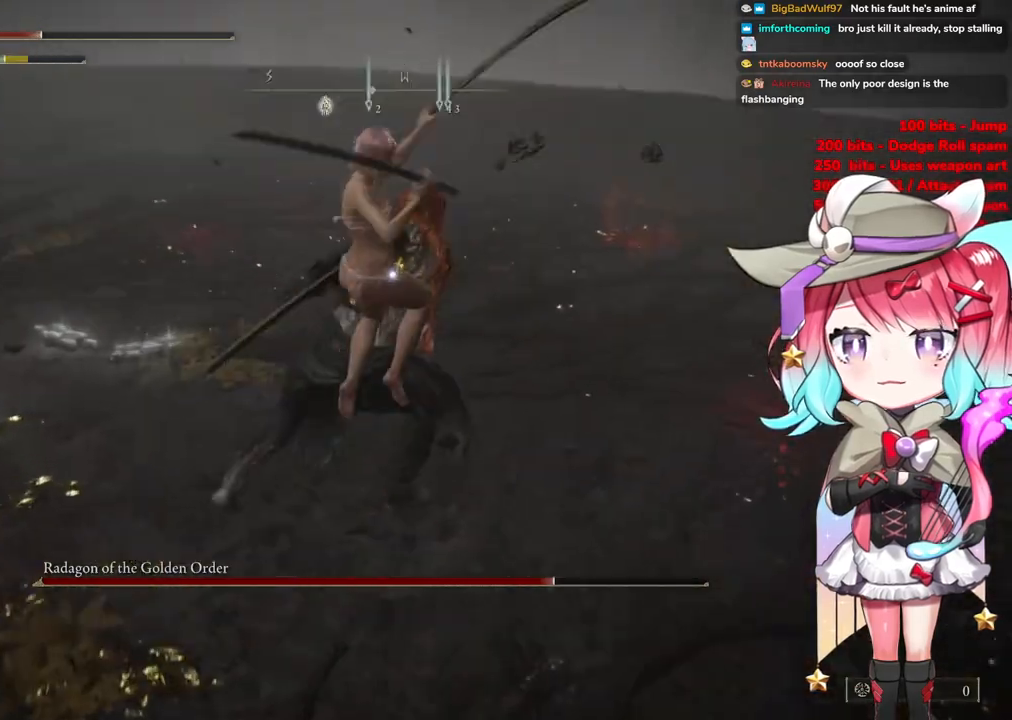
{"buttons": [], "left_stick": "down", "right_stick": "center", "events": [[200, "left_stick", "down-left"], [384, "left_stick", "down"]]}
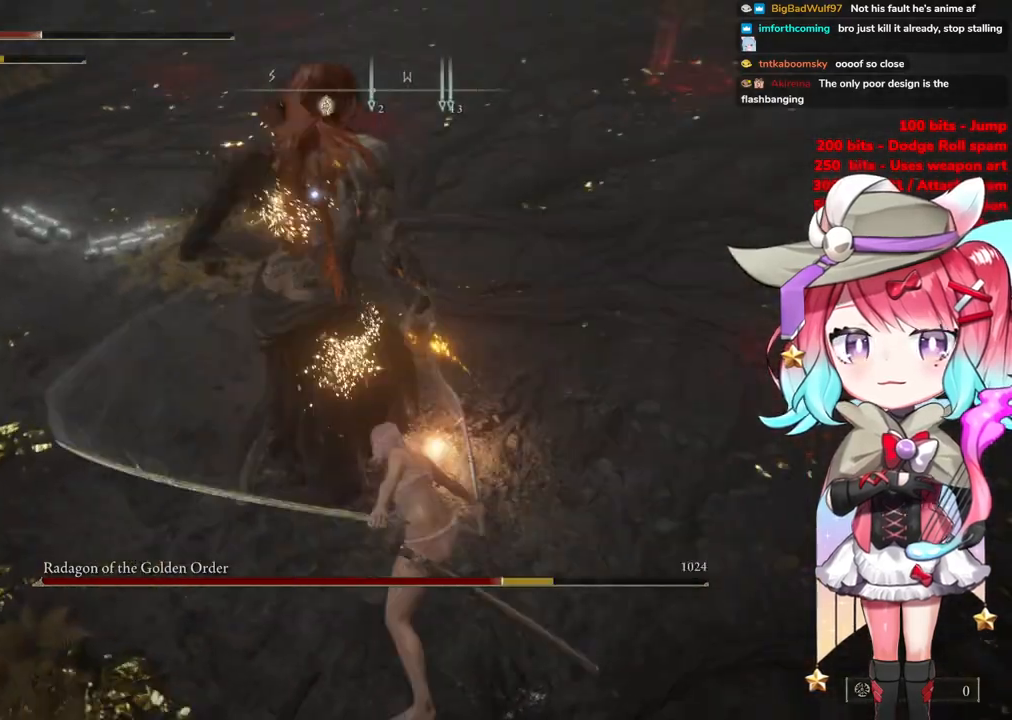
{"buttons": [], "left_stick": "down-left", "right_stick": "center", "events": [[117, "left_stick", "down-left"]]}
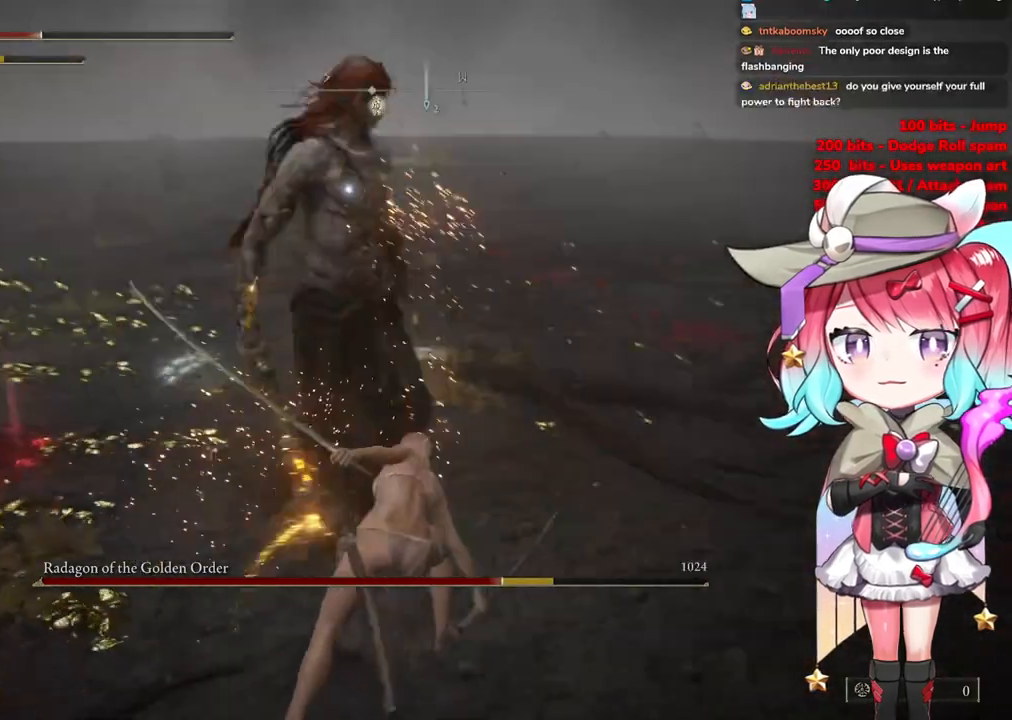
{"buttons": [], "left_stick": "down-left", "right_stick": "center", "events": []}
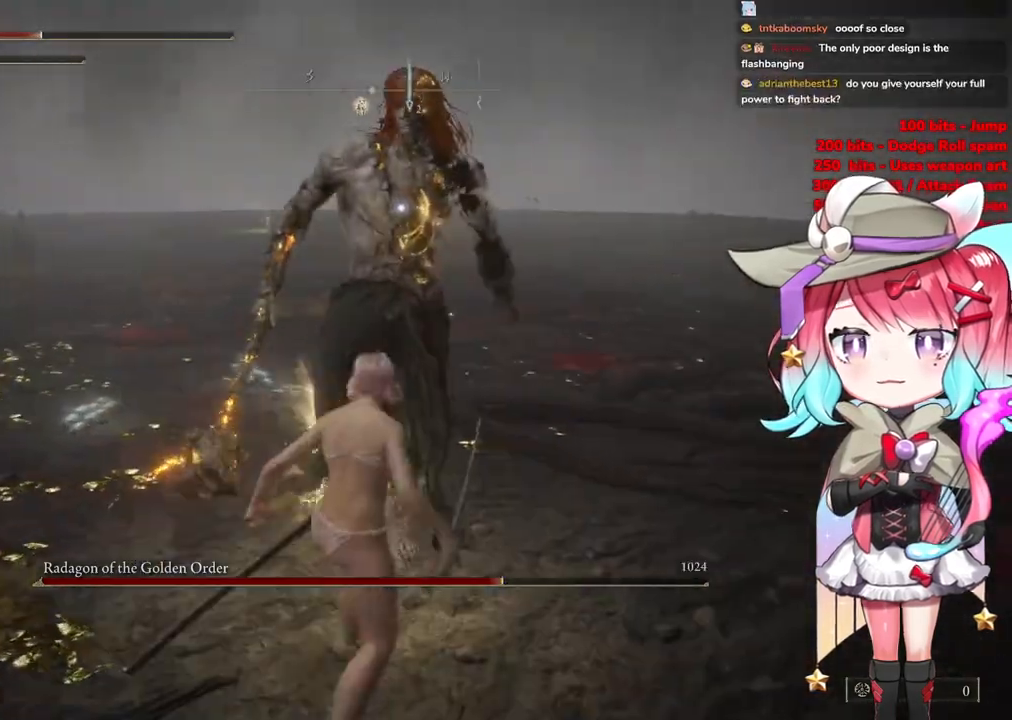
{"buttons": [], "left_stick": "down-left", "right_stick": "center", "events": []}
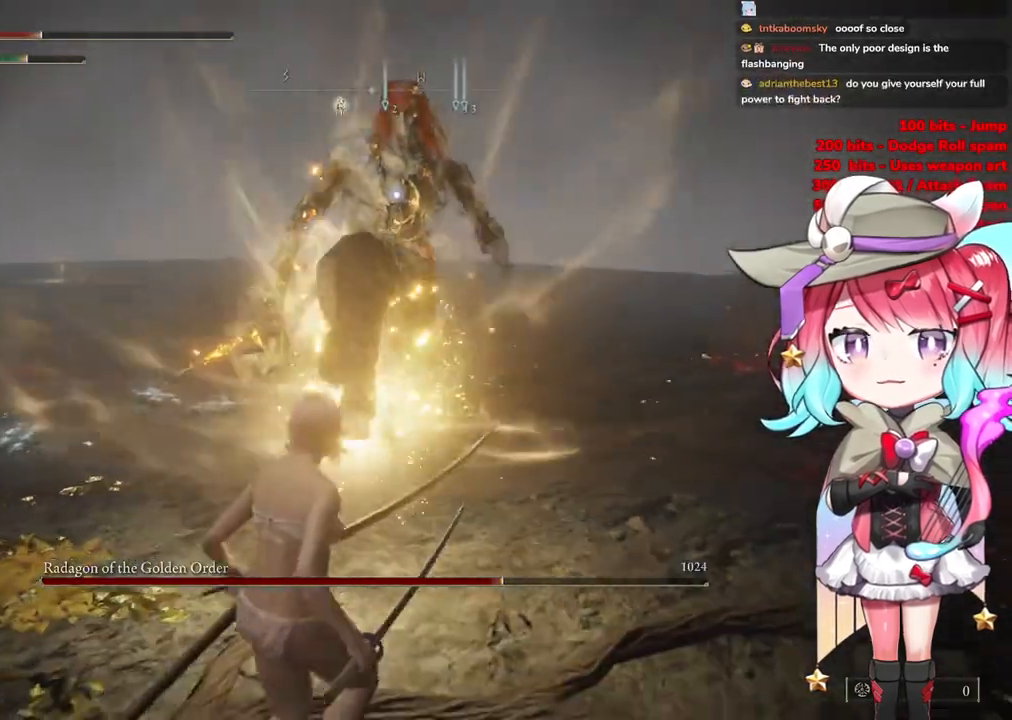
{"buttons": [], "left_stick": "up-left", "right_stick": "center", "events": [[300, "left_stick", "up-left"], [384, "CIRCLE", "down"], [467, "CIRCLE", "up"]]}
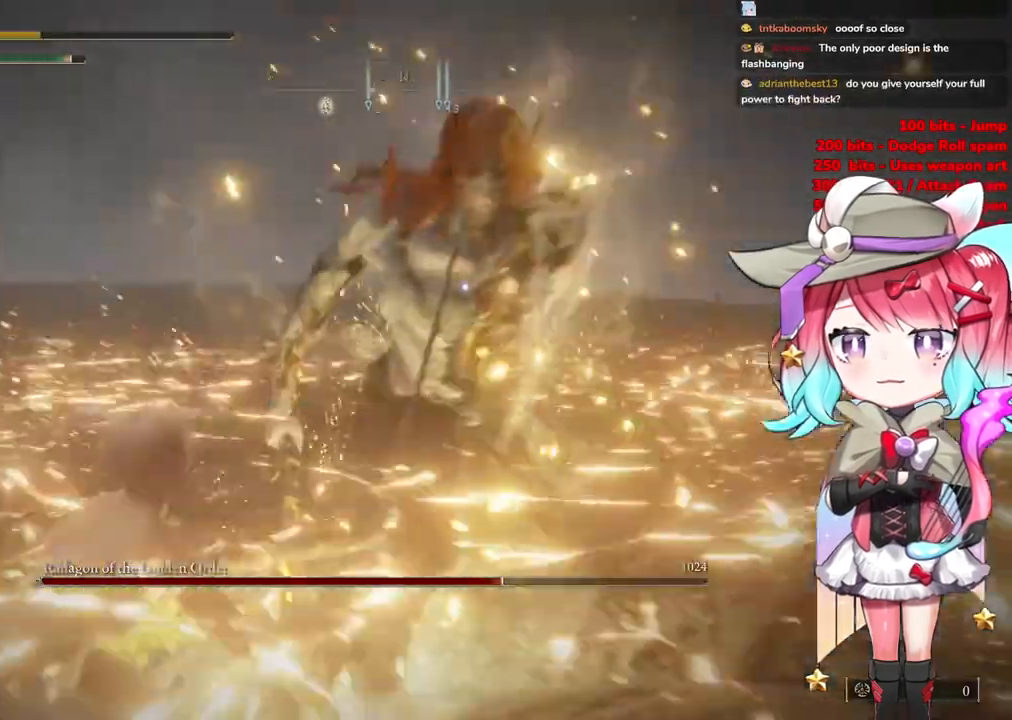
{"buttons": ["CIRCLE"], "left_stick": "down-left", "right_stick": "center", "events": [[117, "CIRCLE", "down"], [201, "CIRCLE", "up"], [251, "CIRCLE", "down"], [351, "left_stick", "down-left"], [367, "CIRCLE", "up"], [451, "CIRCLE", "down"]]}
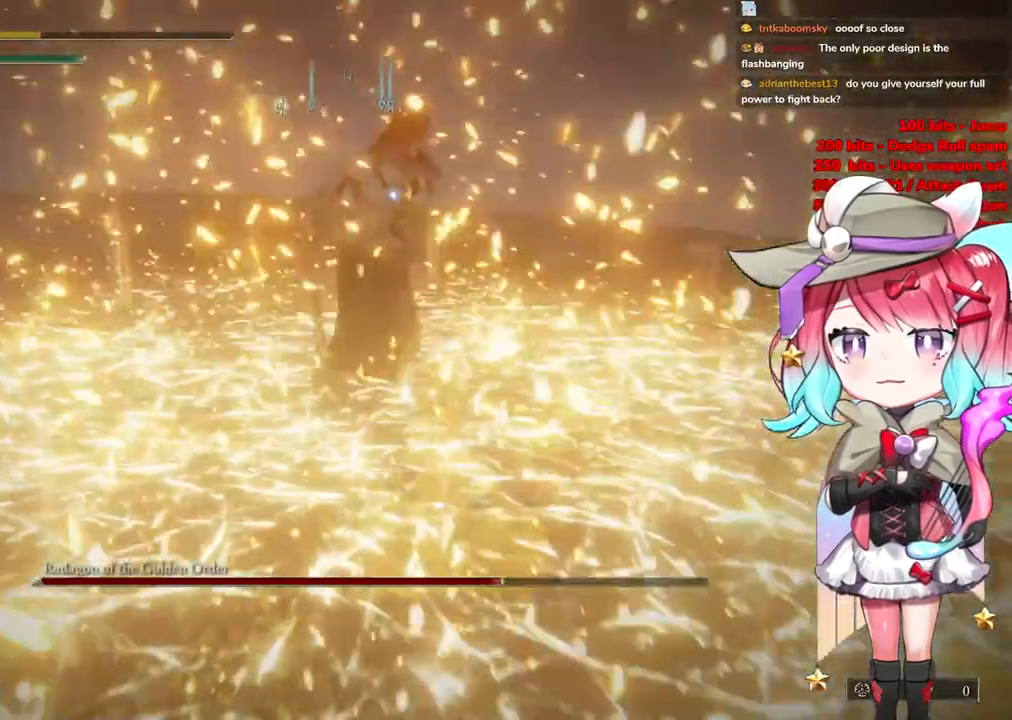
{"buttons": ["CIRCLE"], "left_stick": "down-left", "right_stick": "center", "events": [[50, "CIRCLE", "up"], [133, "CIRCLE", "down"], [233, "CIRCLE", "up"], [300, "CIRCLE", "down"], [417, "CIRCLE", "up"], [484, "CIRCLE", "down"]]}
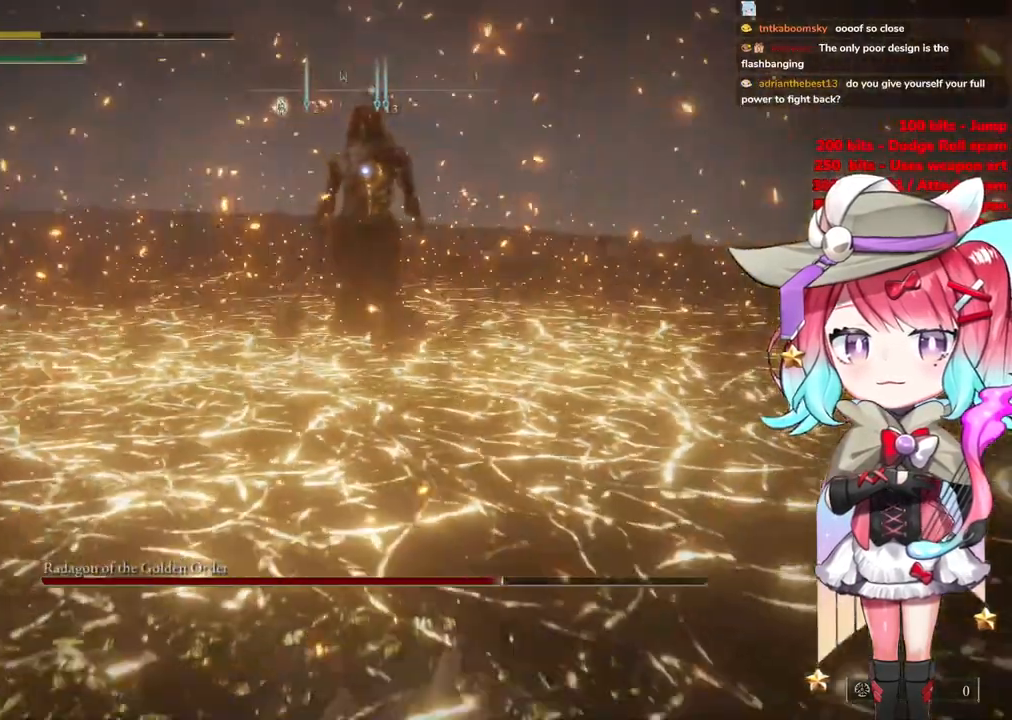
{"buttons": [], "left_stick": "down-left", "right_stick": "center", "events": [[100, "CIRCLE", "up"], [167, "CIRCLE", "down"], [267, "CIRCLE", "up"]]}
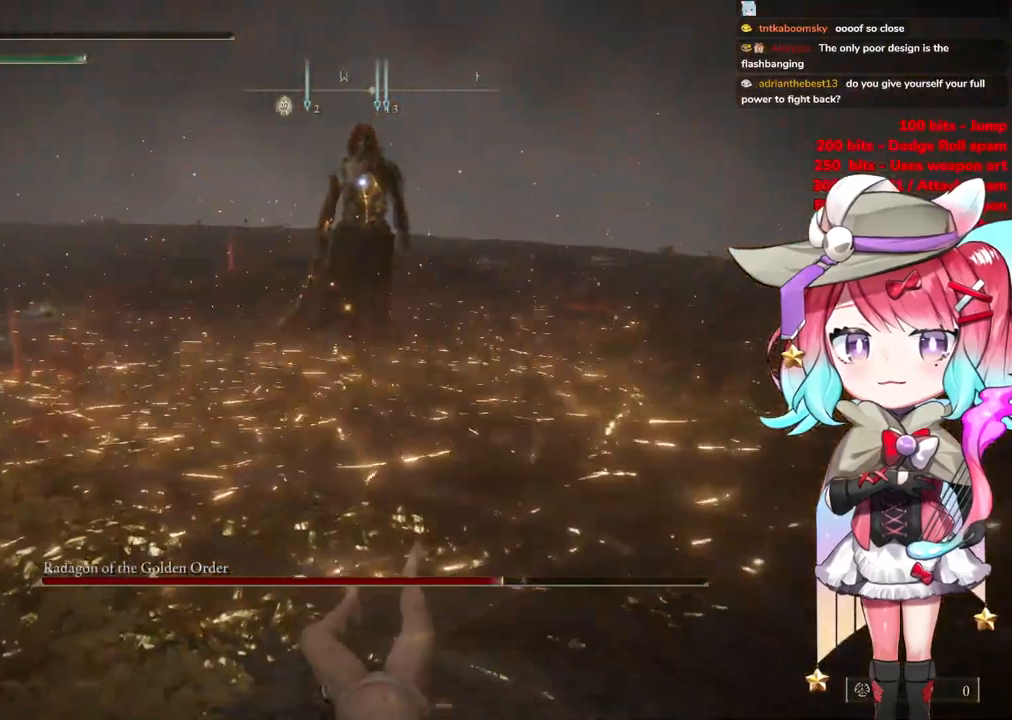
{"buttons": [], "left_stick": "down-left", "right_stick": "center", "events": []}
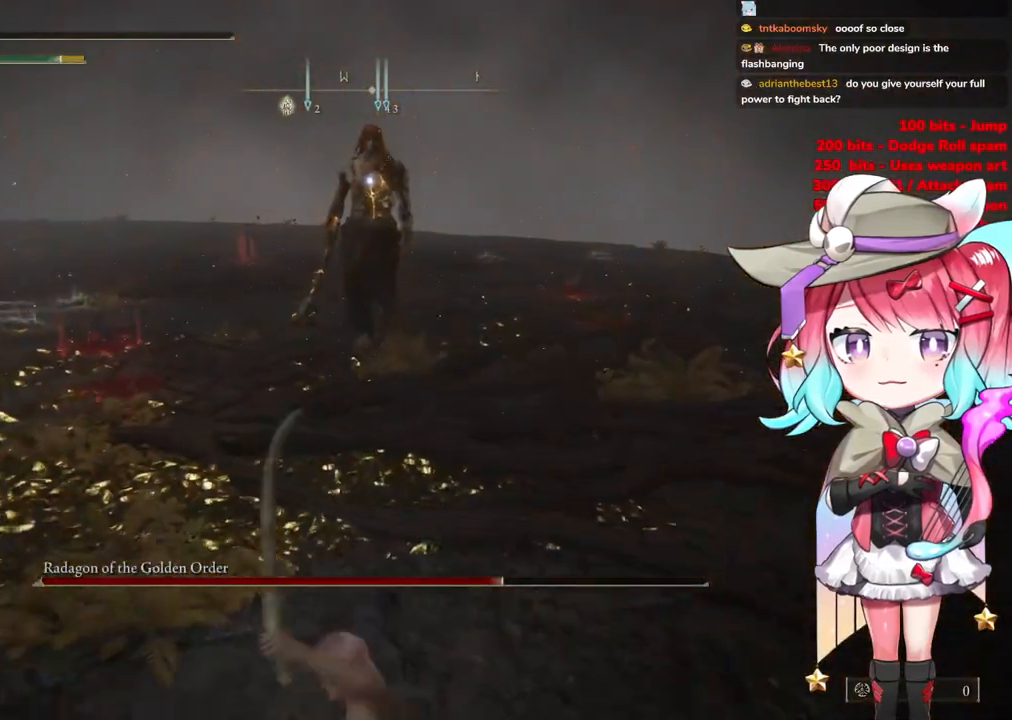
{"buttons": [], "left_stick": "down-left", "right_stick": "center", "events": [[100, "SQUARE", "down"], [217, "SQUARE", "up"]]}
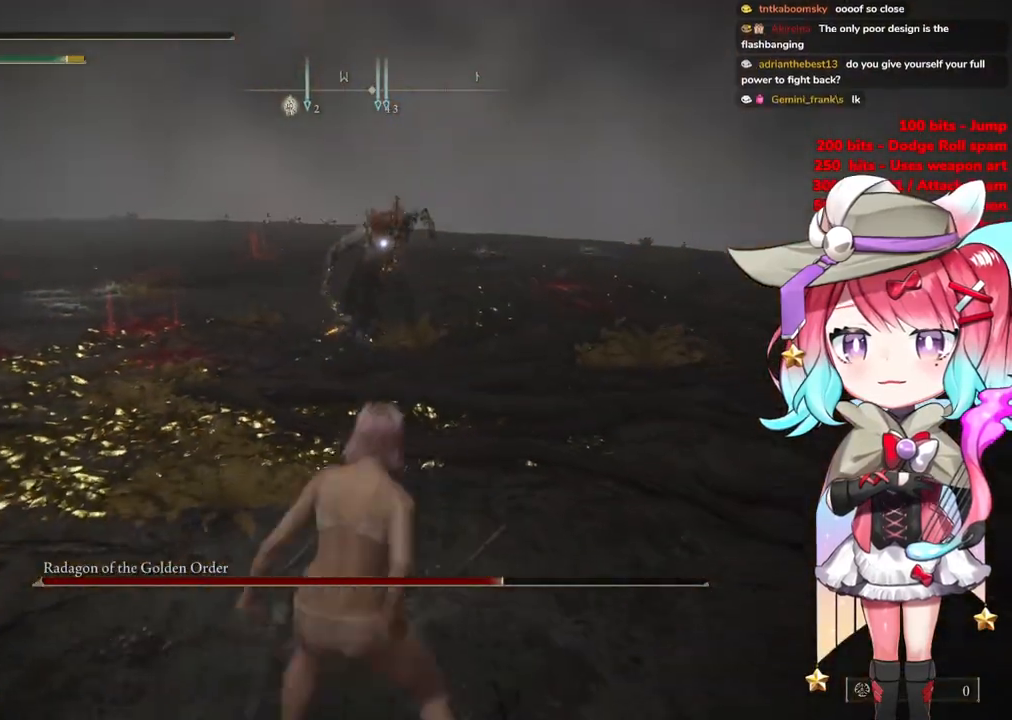
{"buttons": [], "left_stick": "down-left", "right_stick": "center", "events": []}
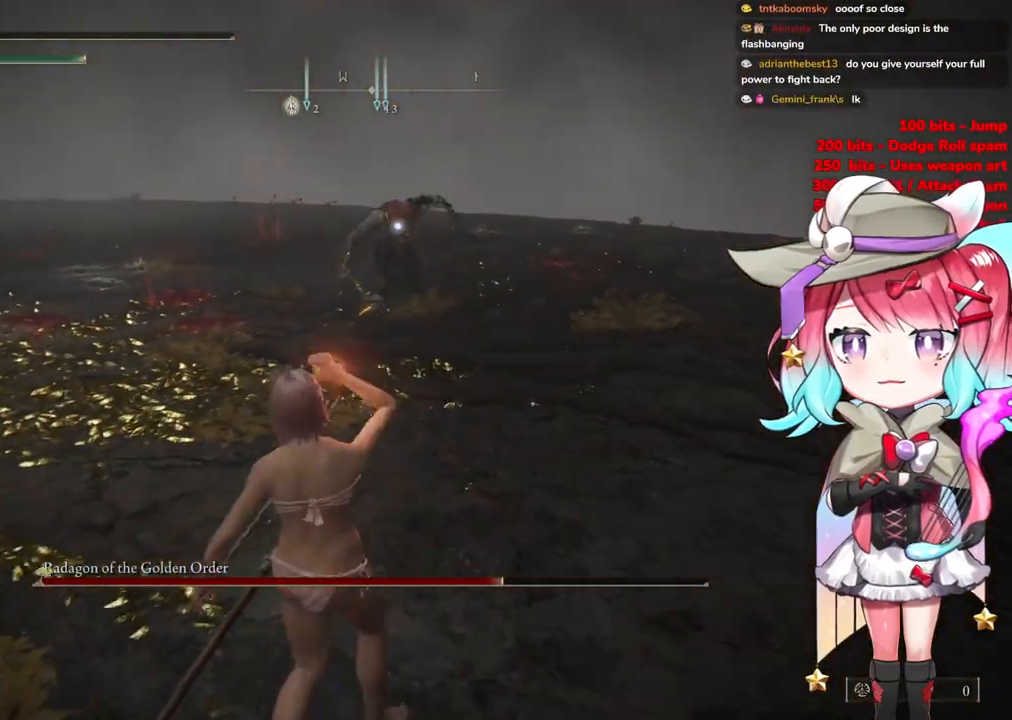
{"buttons": [], "left_stick": "down", "right_stick": "center", "events": [[350, "left_stick", "down"]]}
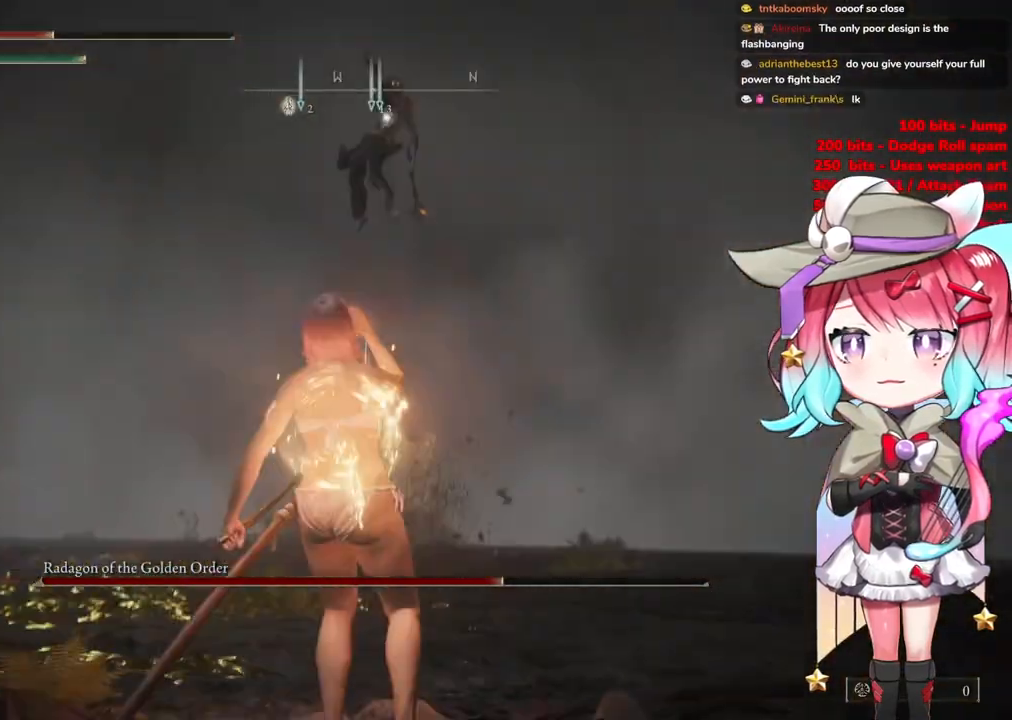
{"buttons": [], "left_stick": "down-right", "right_stick": "center", "events": [[184, "left_stick", "down-right"]]}
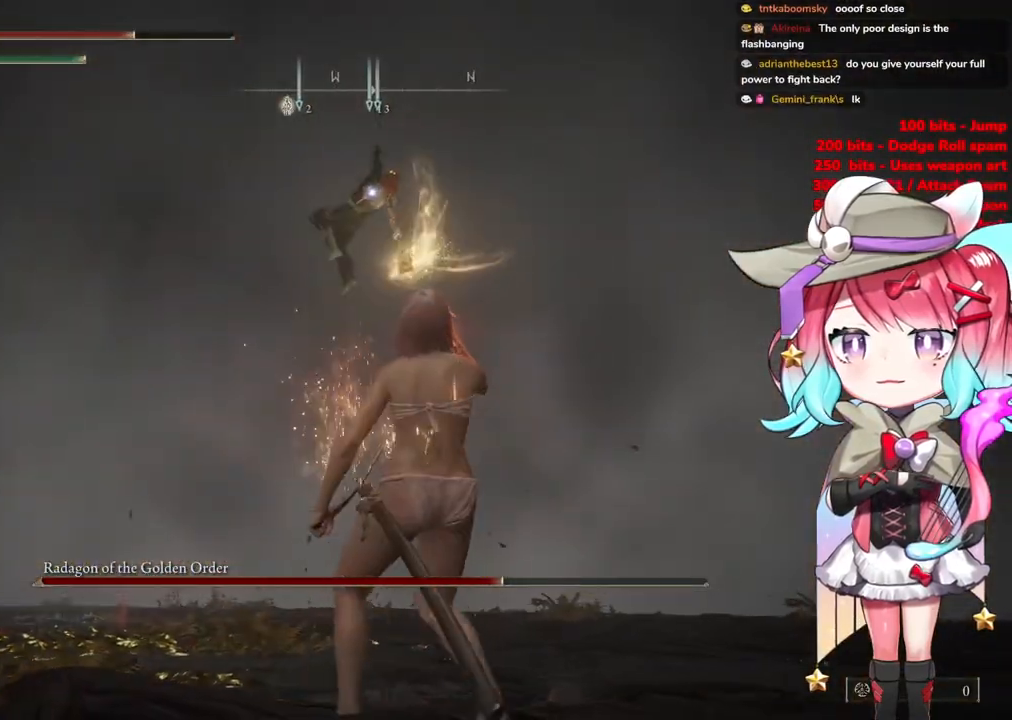
{"buttons": [], "left_stick": "down-right", "right_stick": "center", "events": []}
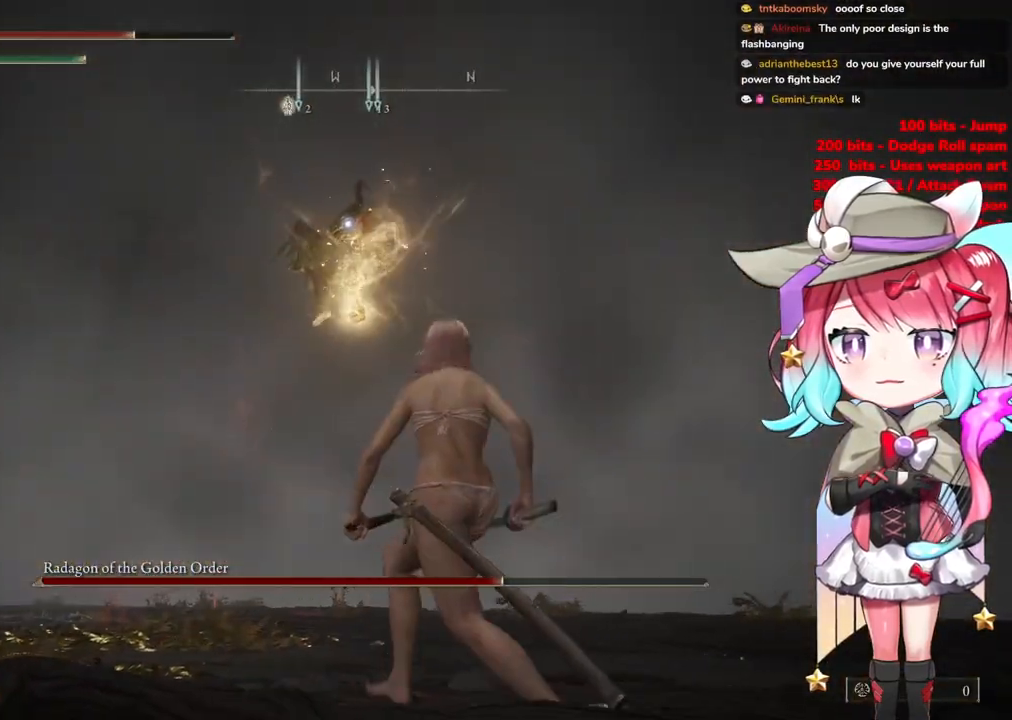
{"buttons": [], "left_stick": "down-right", "right_stick": "center", "events": []}
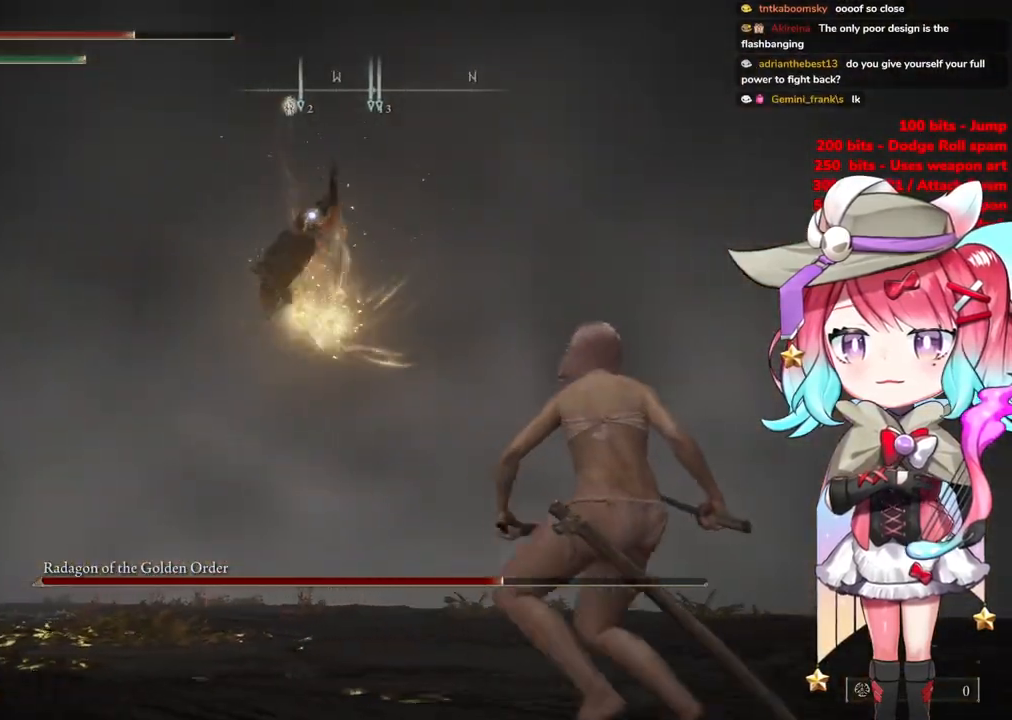
{"buttons": [], "left_stick": "up", "right_stick": "center", "events": [[200, "CIRCLE", "down"], [233, "left_stick", "up"], [300, "CIRCLE", "up"]]}
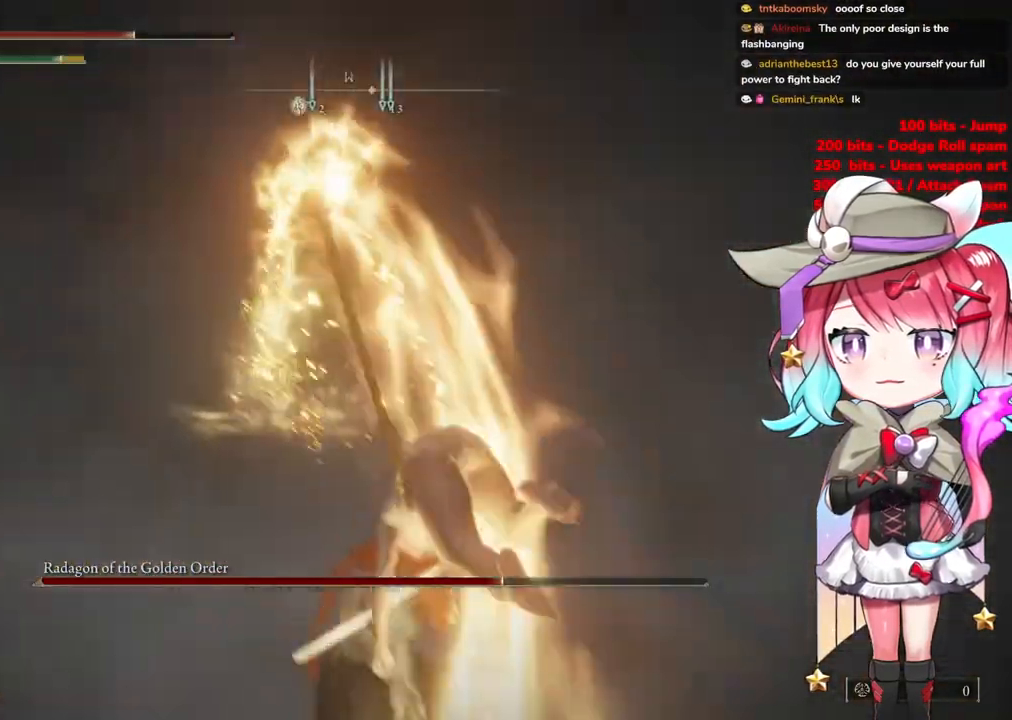
{"buttons": [], "left_stick": "center", "right_stick": "center", "events": [[167, "left_stick", "center"]]}